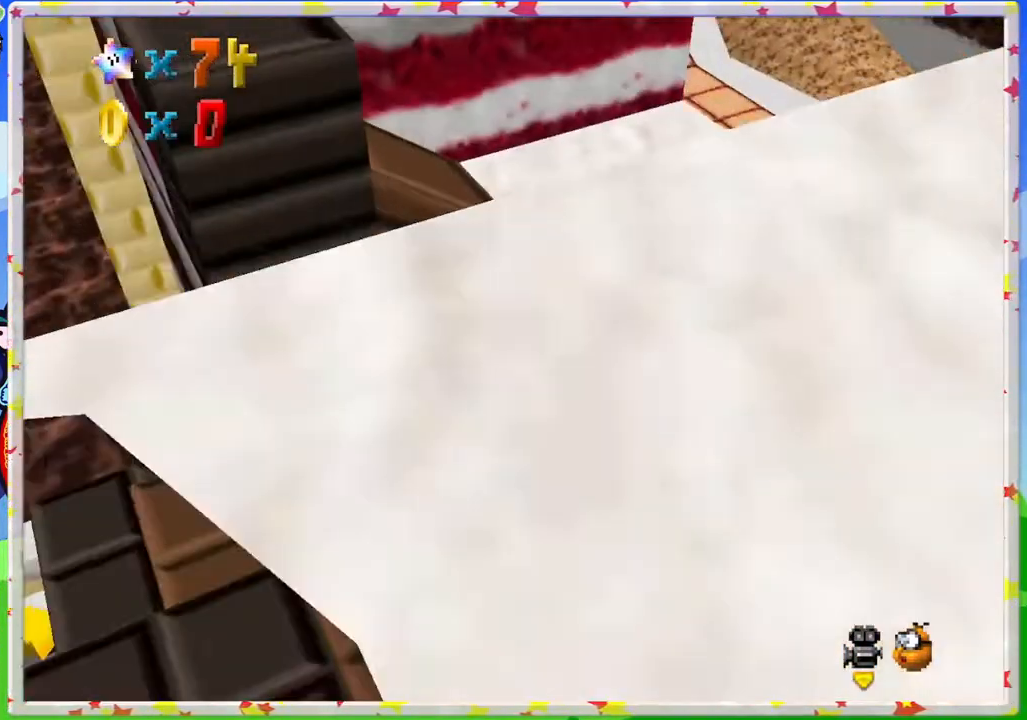
Gameplay with a controller (Nintendo layout); each line is a JSON object with the inputs held at the frame after it. "events" lists button and stick changes between this image and that frame as [ms after this image, input, new state], when the widget could be followed in between. Not read: L3 R3.
{"buttons": [], "left_stick": "center", "events": [[83, "C_LEFT", "down"], [200, "C_LEFT", "up"]]}
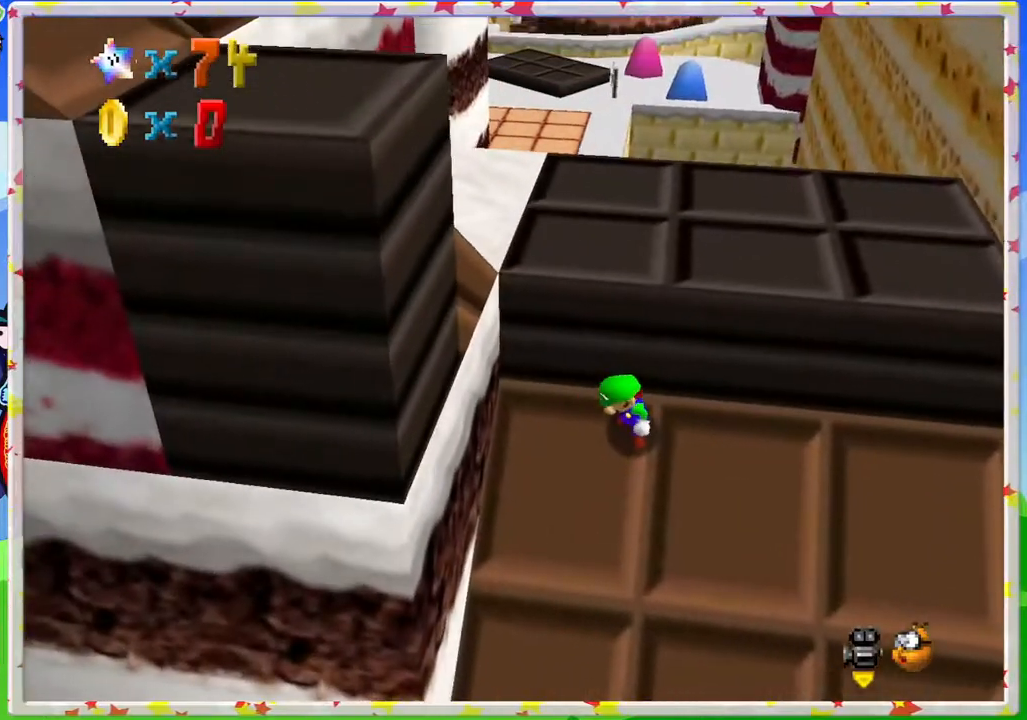
{"buttons": ["A"], "left_stick": "up", "events": [[67, "left_stick", "right"], [167, "left_stick", "up"], [333, "A", "down"]]}
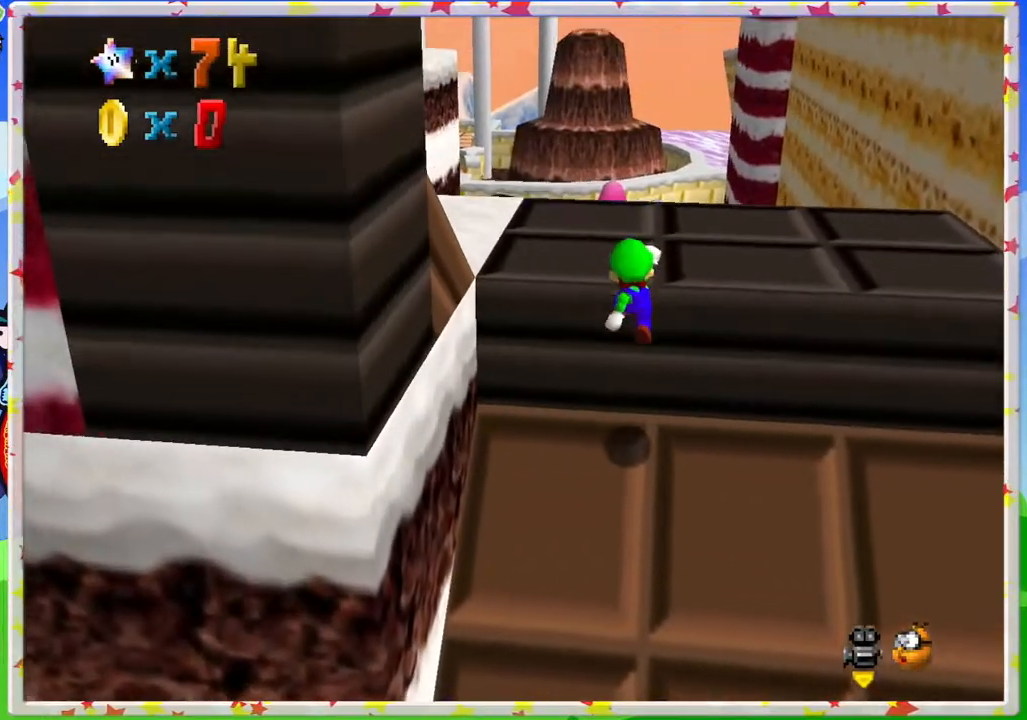
{"buttons": [], "left_stick": "up", "events": [[283, "A", "up"], [283, "B", "down"], [417, "B", "up"]]}
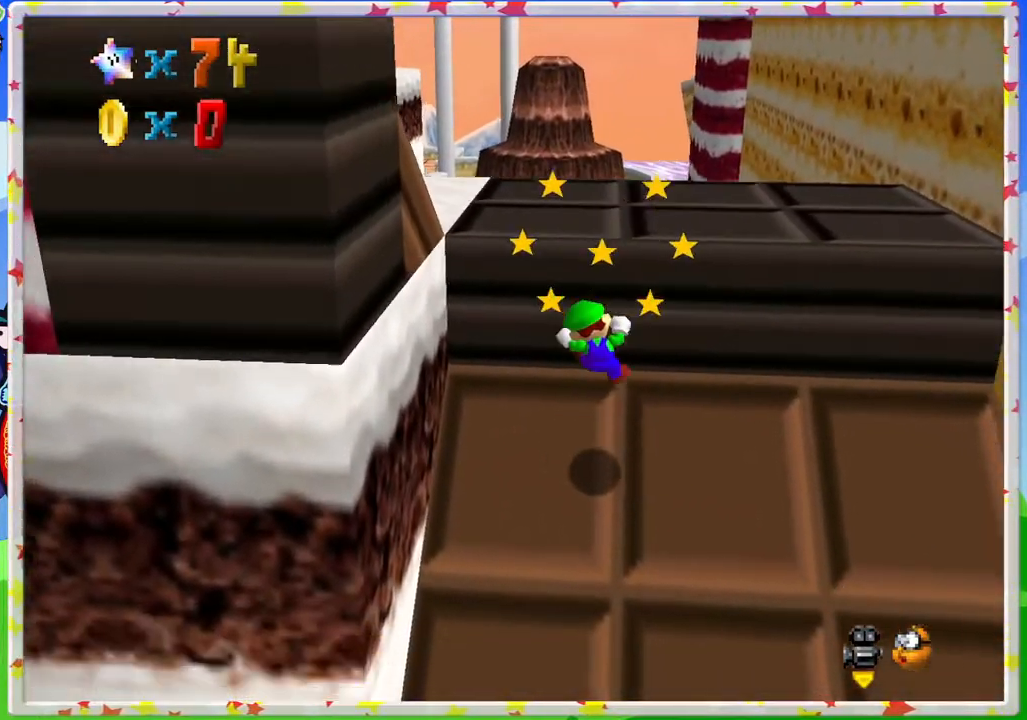
{"buttons": [], "left_stick": "center", "events": [[300, "A", "down"], [367, "left_stick", "center"], [450, "A", "up"]]}
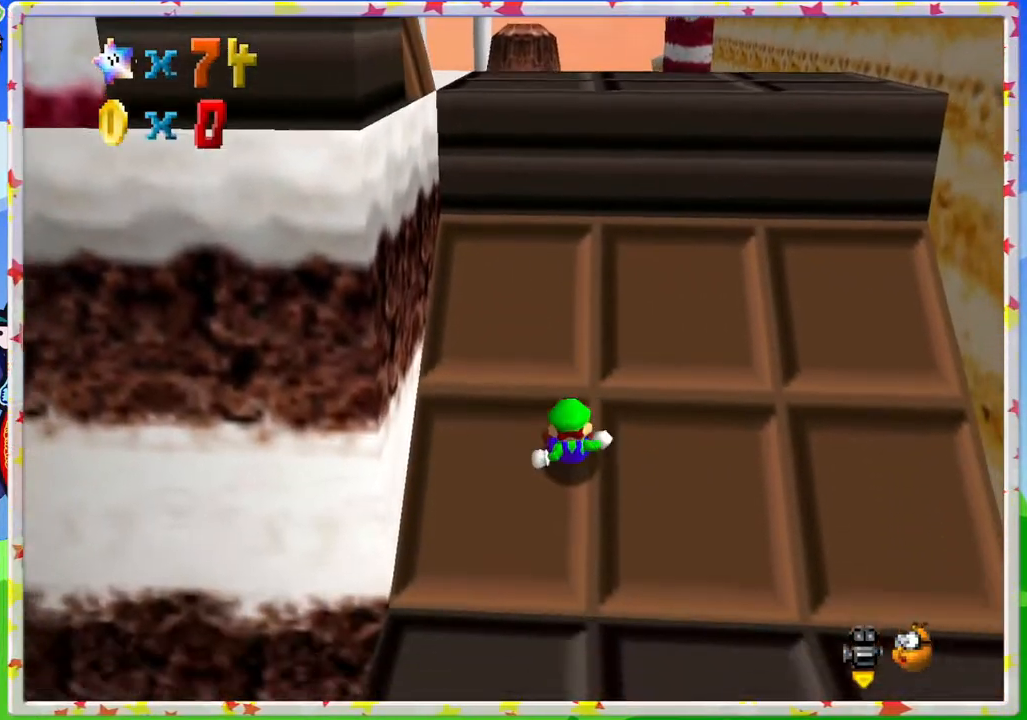
{"buttons": [], "left_stick": "center", "events": []}
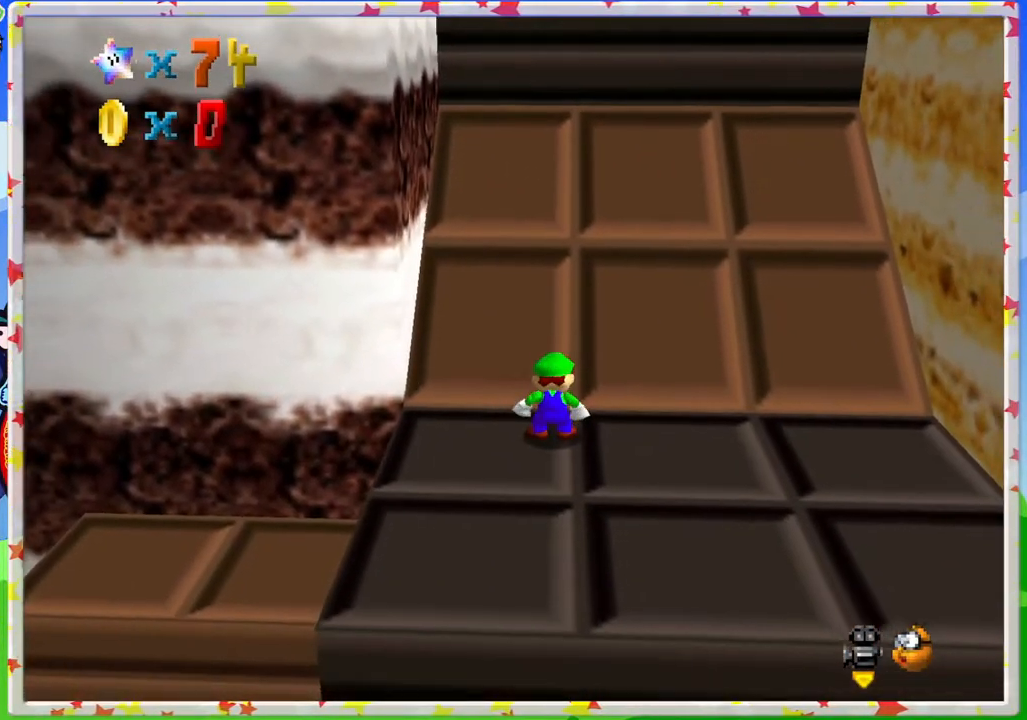
{"buttons": ["A"], "left_stick": "center", "events": [[467, "A", "down"]]}
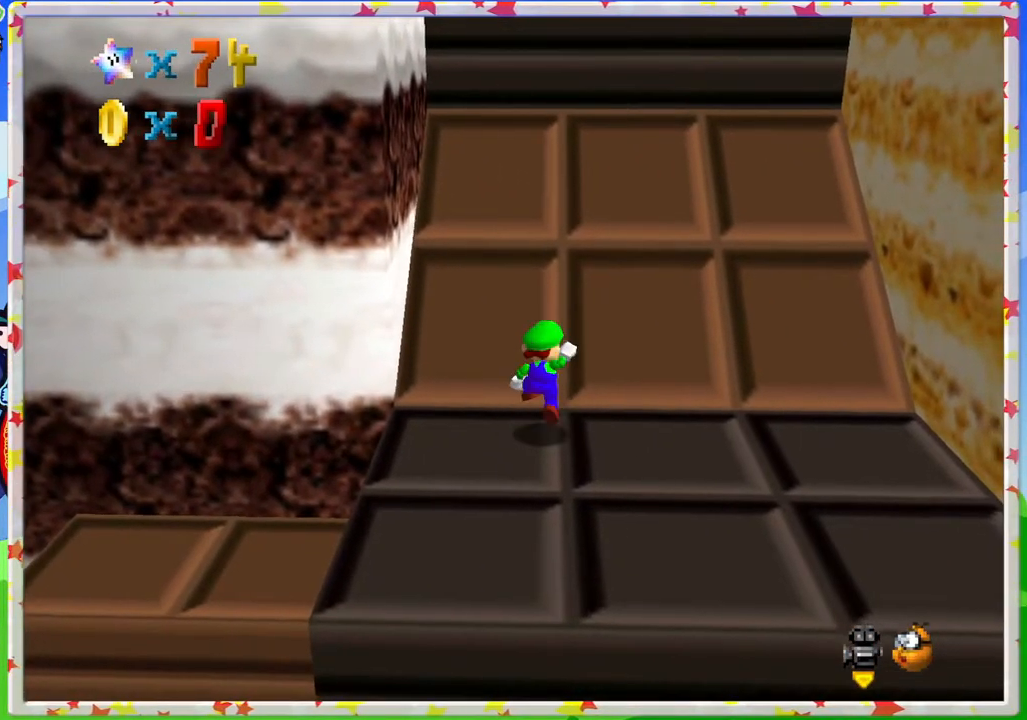
{"buttons": [], "left_stick": "down", "events": [[67, "left_stick", "down"], [400, "A", "up"]]}
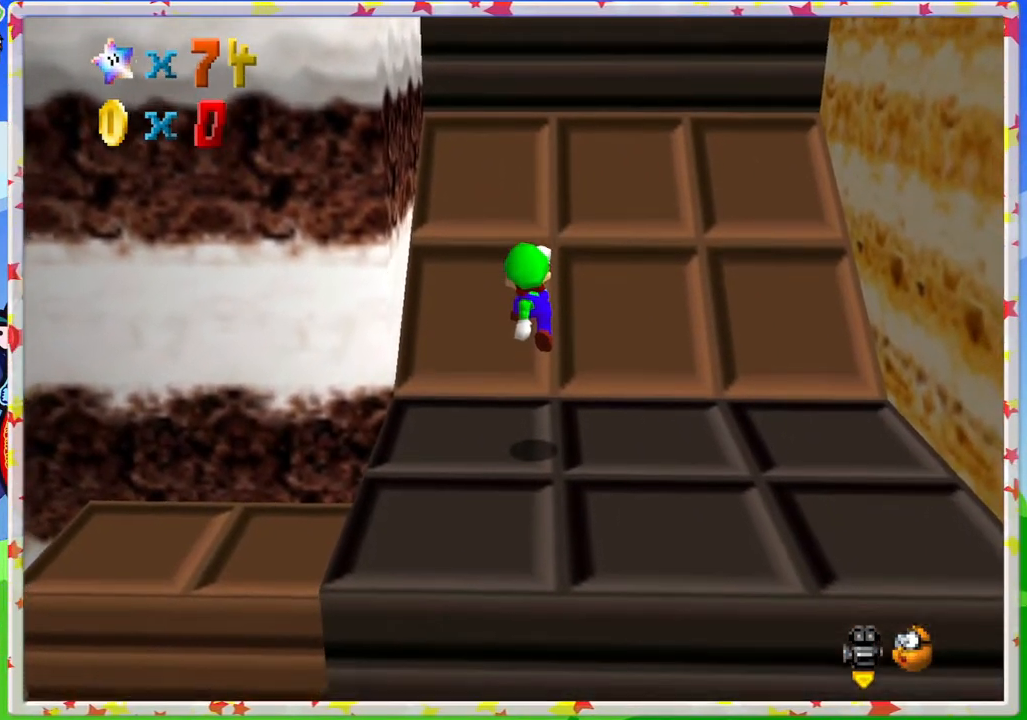
{"buttons": ["A"], "left_stick": "center", "events": [[83, "left_stick", "center"], [483, "A", "down"]]}
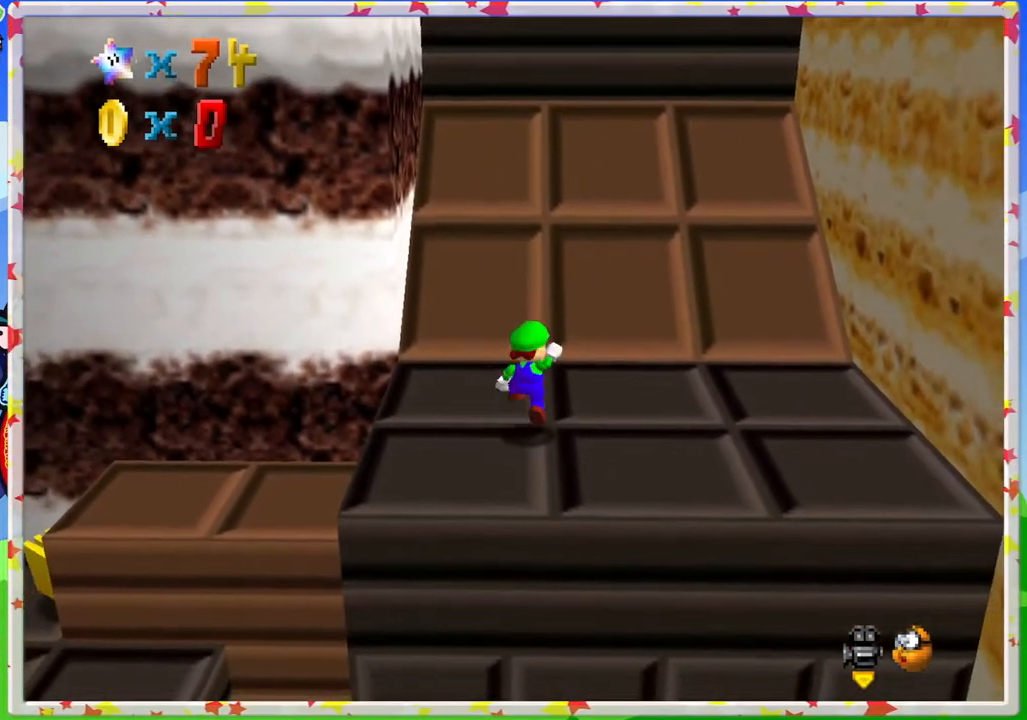
{"buttons": ["A"], "left_stick": "up", "events": [[33, "left_stick", "up"], [50, "A", "up"], [467, "A", "down"]]}
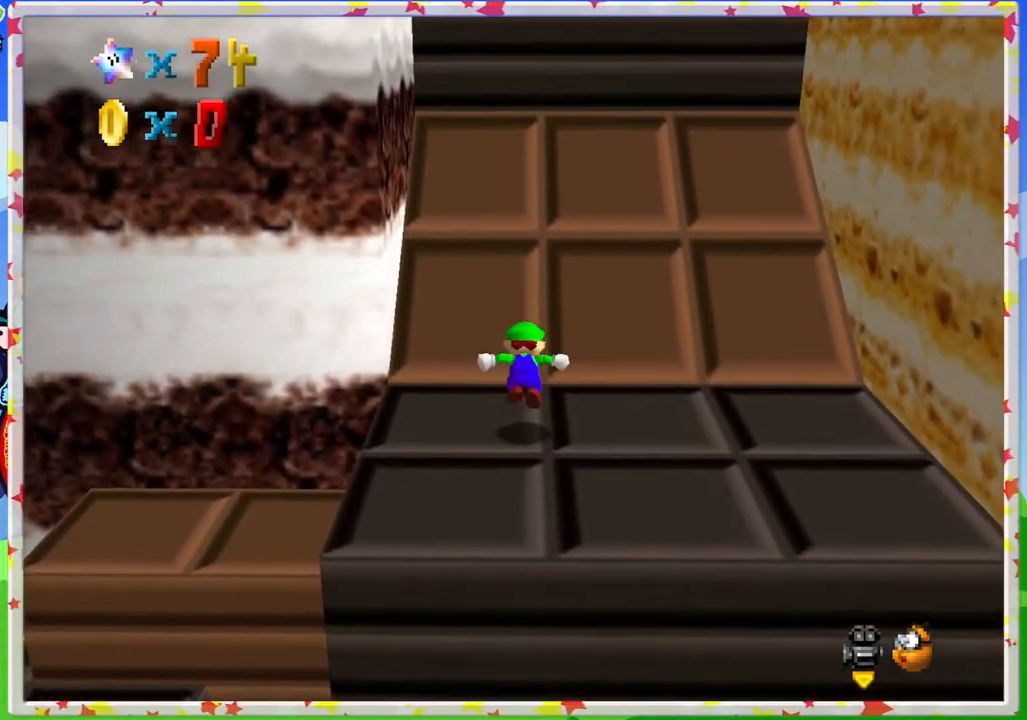
{"buttons": [], "left_stick": "up", "events": [[267, "A", "up"]]}
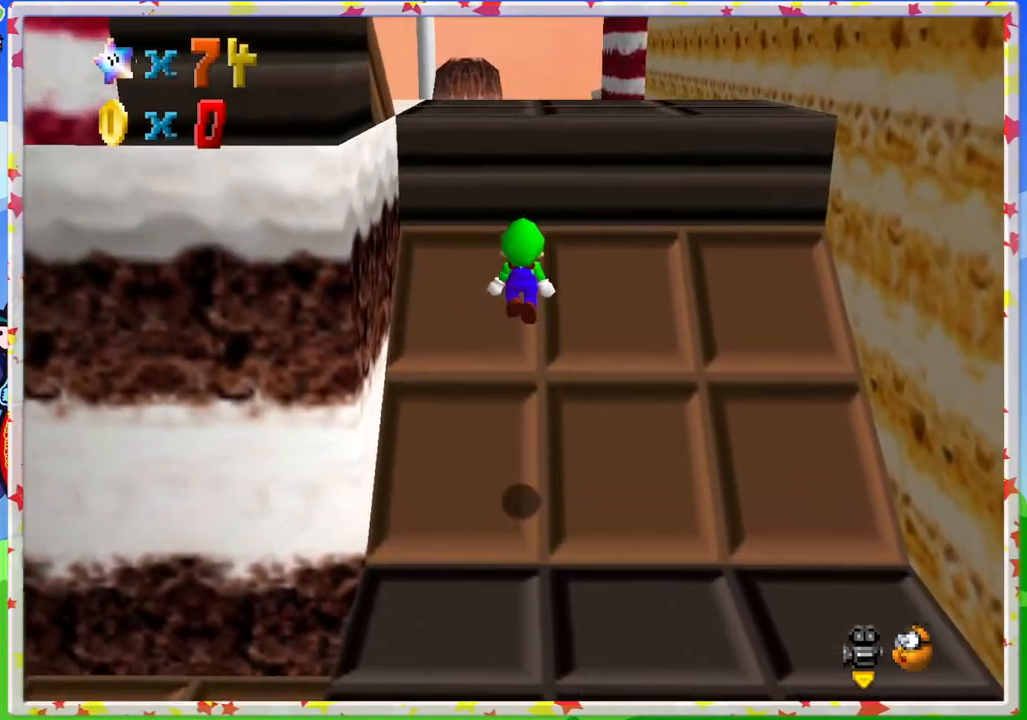
{"buttons": ["A"], "left_stick": "down", "events": [[283, "A", "down"], [333, "left_stick", "down"]]}
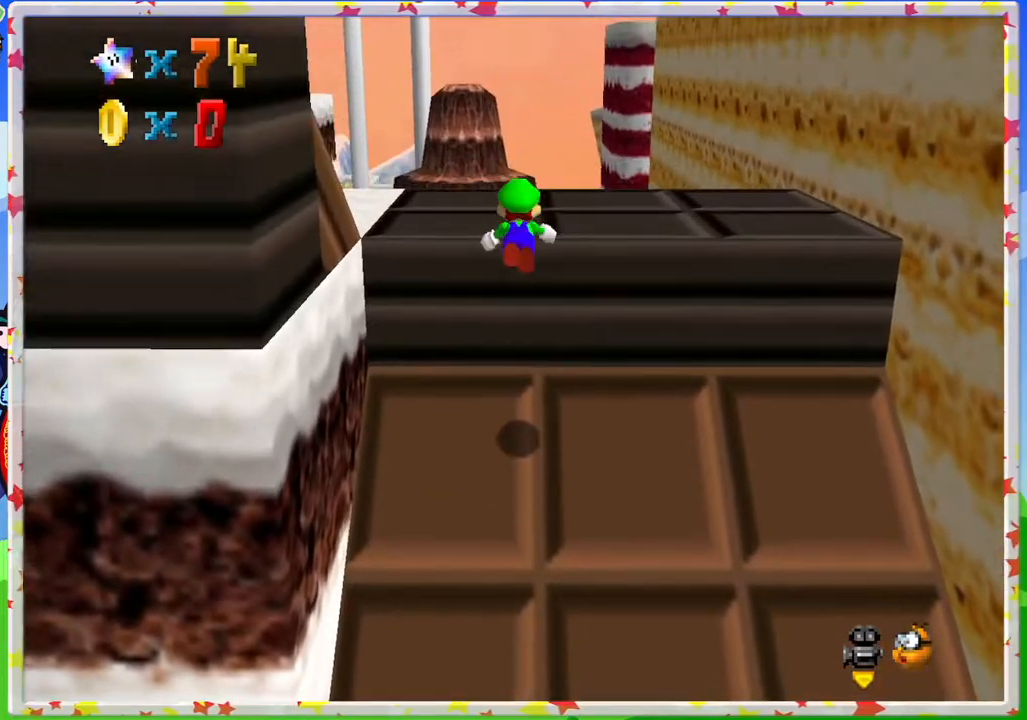
{"buttons": [], "left_stick": "center", "events": [[100, "A", "up"], [100, "left_stick", "up"], [183, "C_RIGHT", "down"], [317, "C_RIGHT", "up"], [383, "C_RIGHT", "down"], [450, "left_stick", "center"], [483, "C_RIGHT", "up"]]}
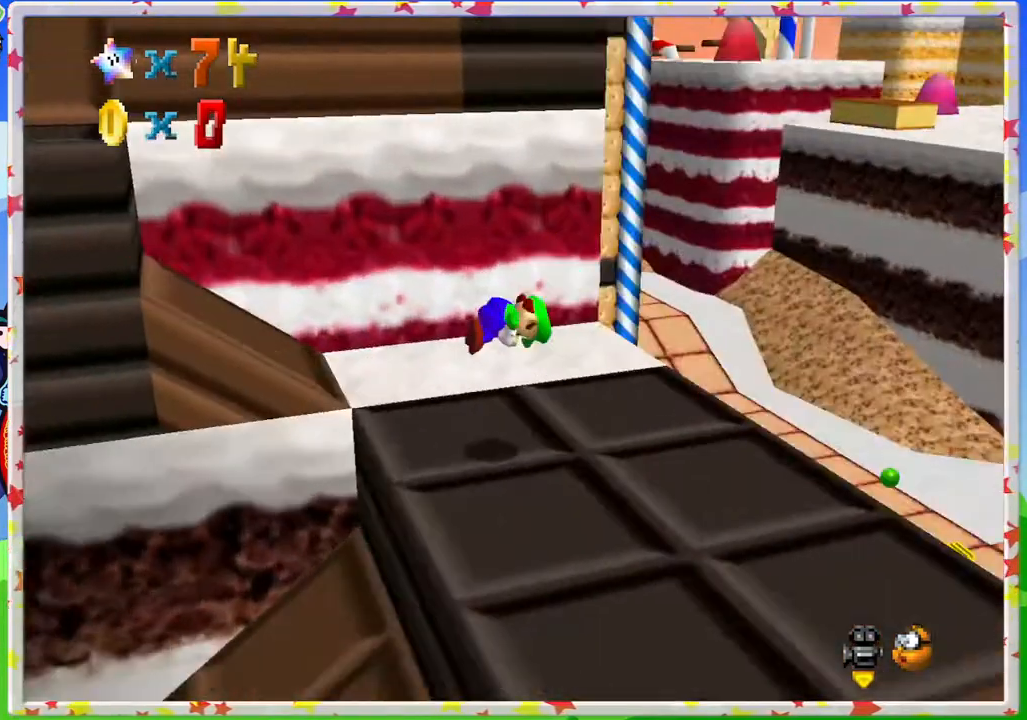
{"buttons": [], "left_stick": "up-right", "events": [[217, "C_RIGHT", "down"], [217, "left_stick", "up"], [333, "C_RIGHT", "up"], [450, "left_stick", "up-right"]]}
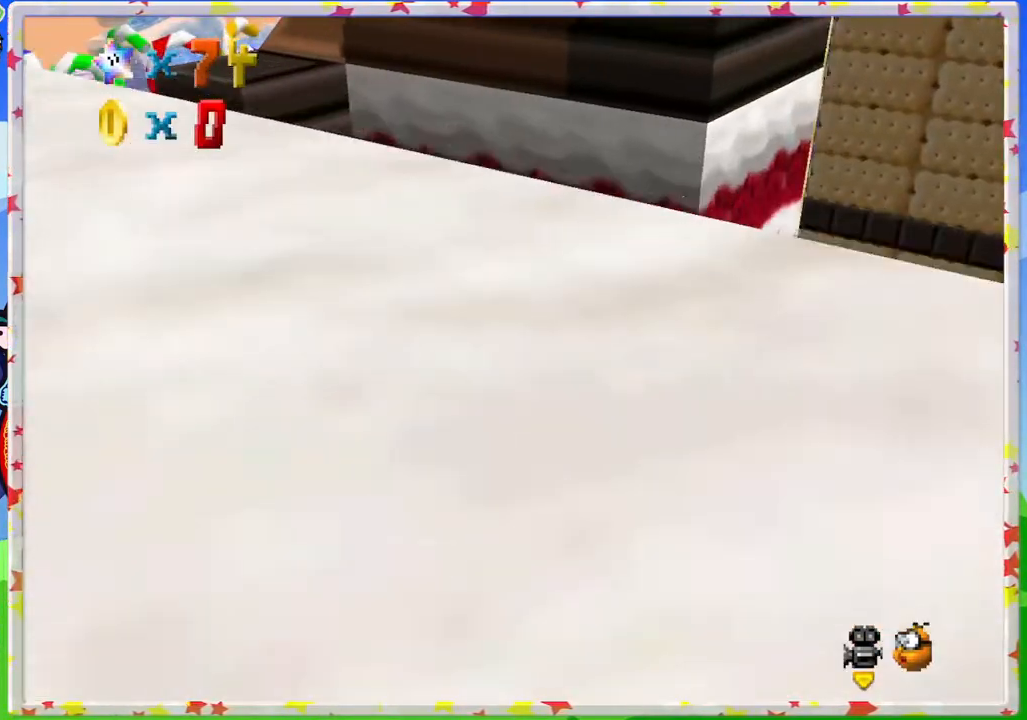
{"buttons": [], "left_stick": "up", "events": [[233, "left_stick", "center"], [483, "left_stick", "up"]]}
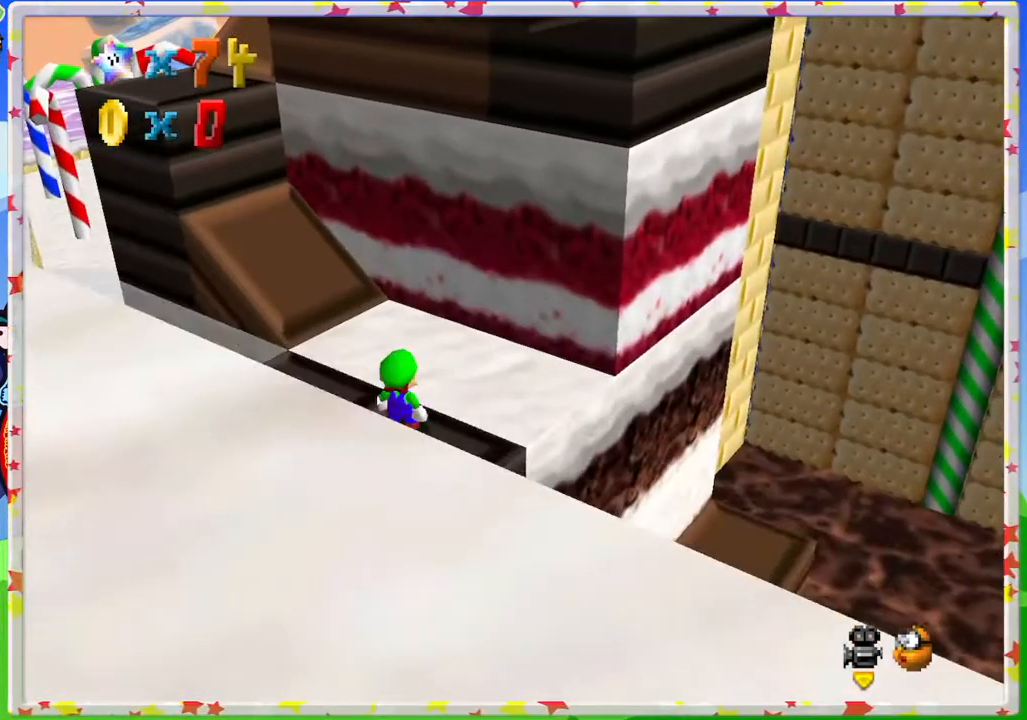
{"buttons": [], "left_stick": "center", "events": [[250, "A", "down"], [333, "A", "up"], [450, "left_stick", "center"]]}
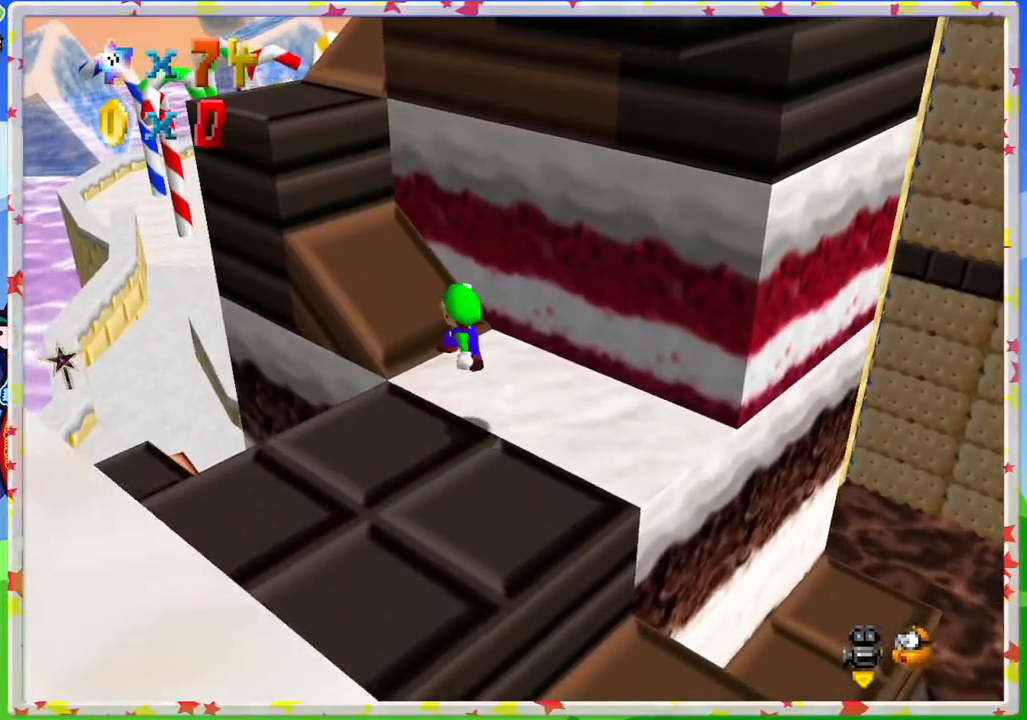
{"buttons": [], "left_stick": "up", "events": [[167, "left_stick", "up"], [300, "A", "down"], [383, "A", "up"]]}
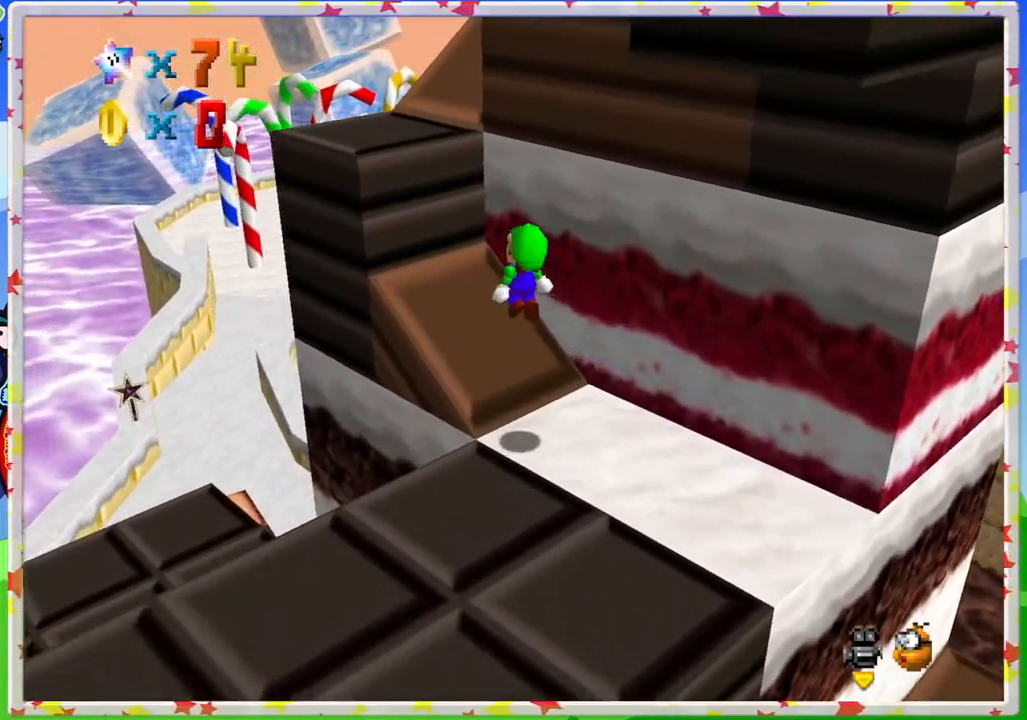
{"buttons": ["A"], "left_stick": "right", "events": [[350, "left_stick", "right"], [367, "A", "down"]]}
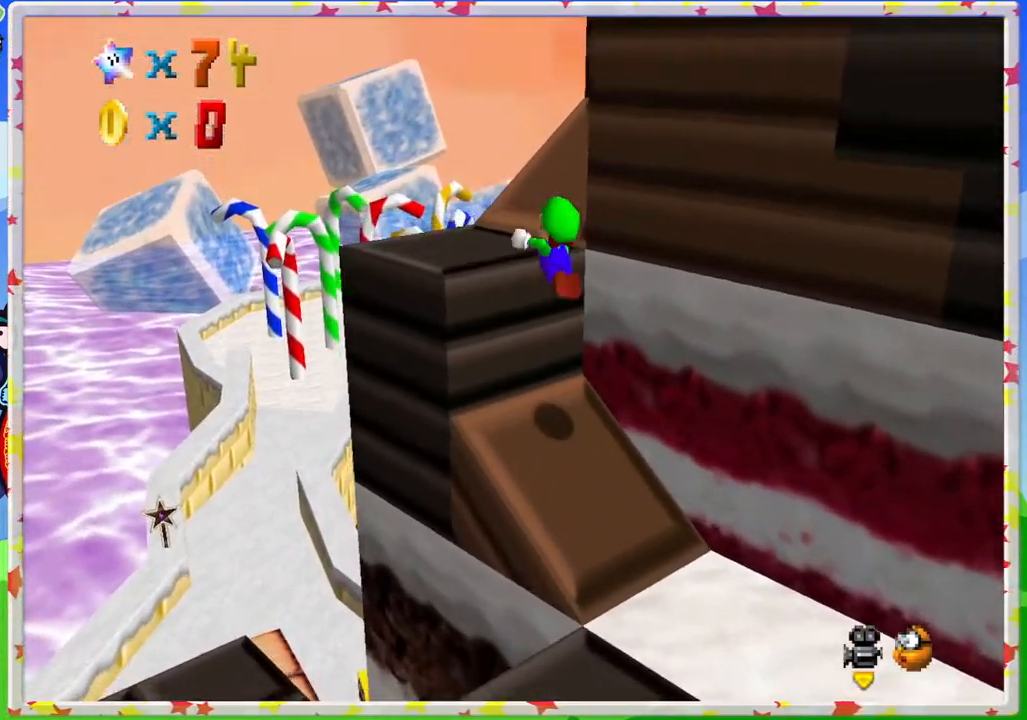
{"buttons": [], "left_stick": "down", "events": [[83, "left_stick", "left"], [167, "A", "up"], [250, "C_LEFT", "down"], [317, "left_stick", "down"], [383, "C_LEFT", "up"]]}
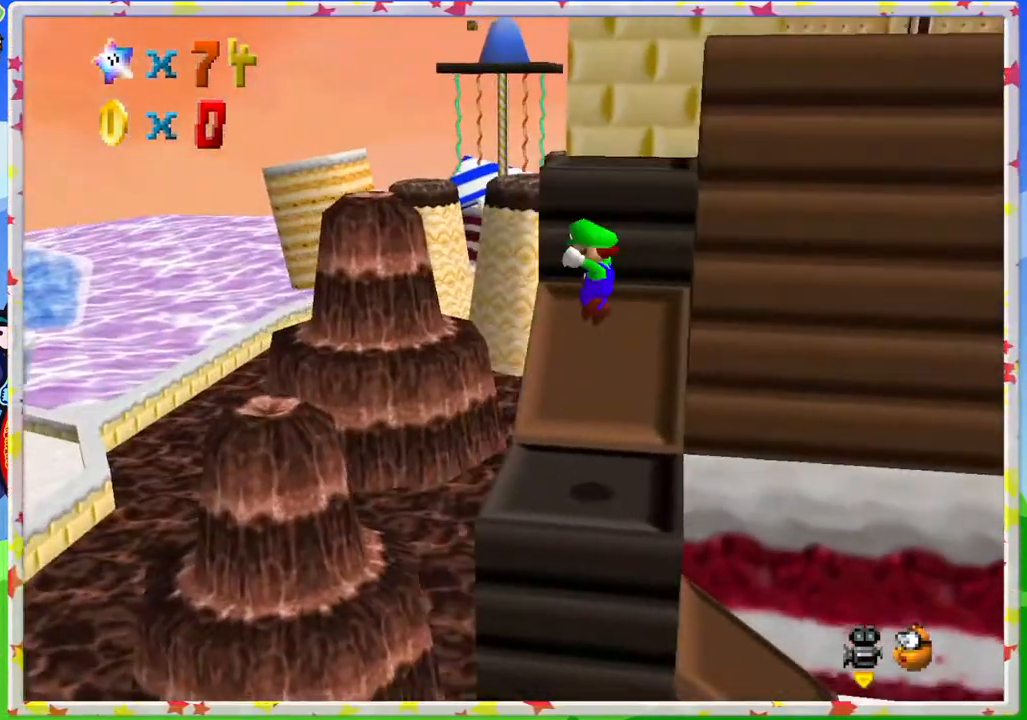
{"buttons": ["C_LEFT"], "left_stick": "center", "events": [[83, "left_stick", "center"], [450, "C_LEFT", "down"]]}
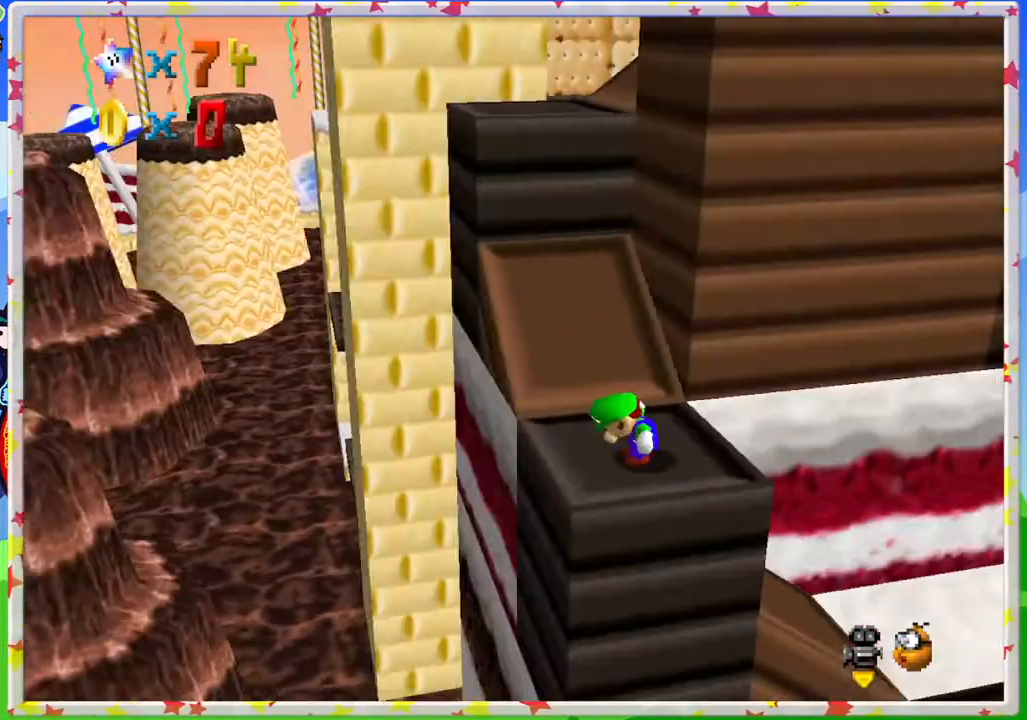
{"buttons": [], "left_stick": "up-left", "events": [[50, "C_LEFT", "up"], [500, "left_stick", "up-left"]]}
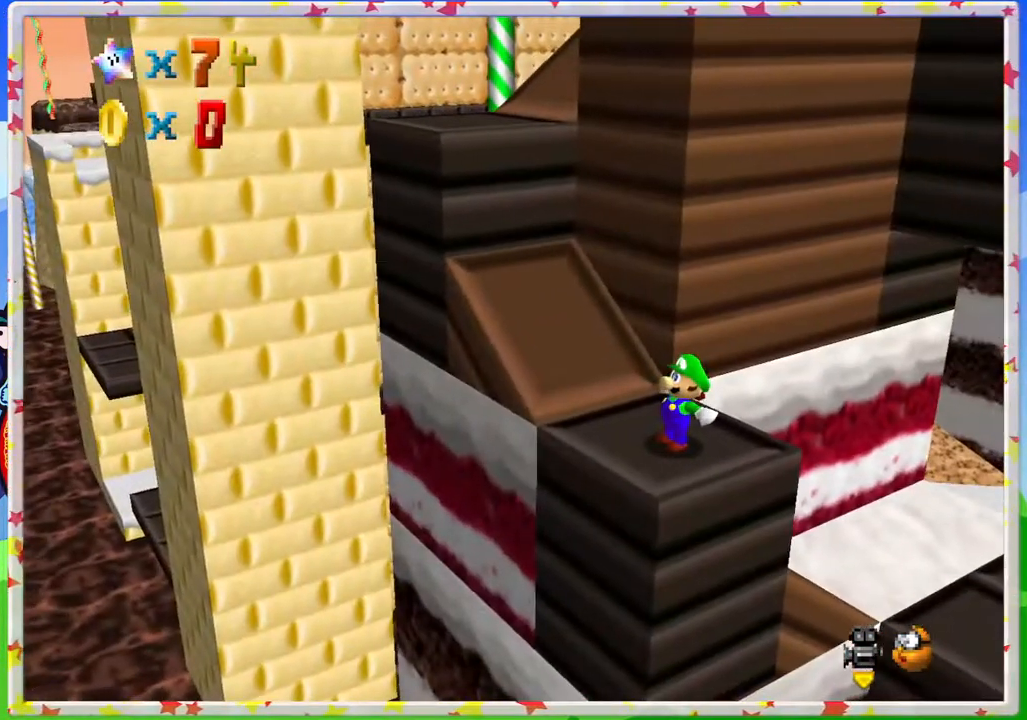
{"buttons": [], "left_stick": "up", "events": [[17, "left_stick", "up"], [267, "A", "down"], [400, "A", "up"]]}
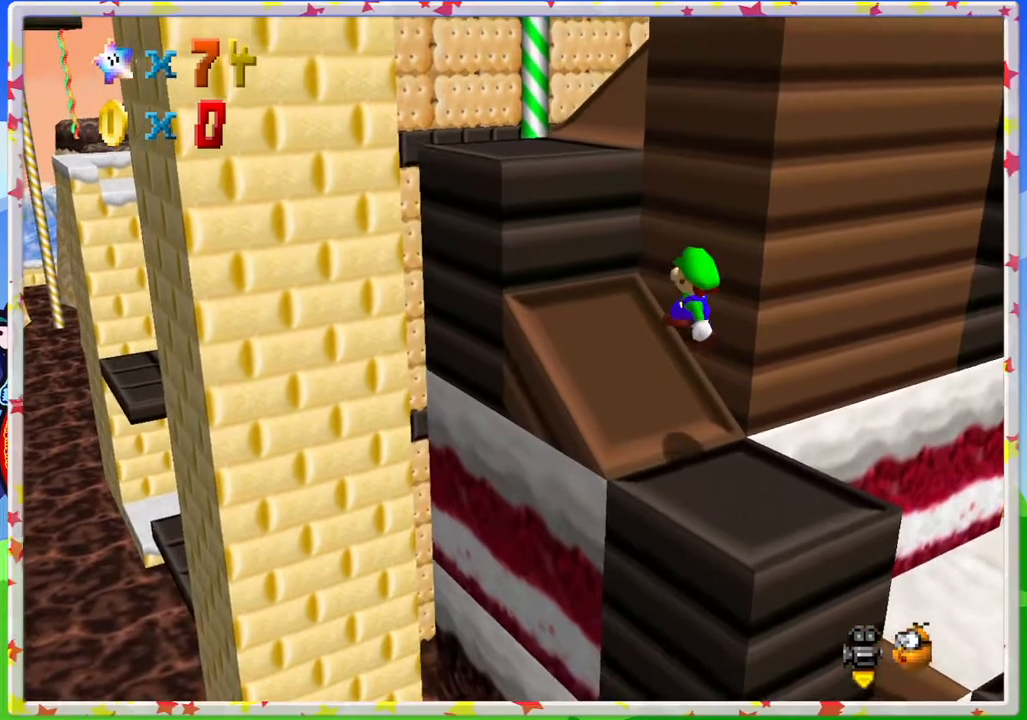
{"buttons": ["A"], "left_stick": "center", "events": [[317, "A", "down"], [400, "left_stick", "down-right"], [500, "left_stick", "center"]]}
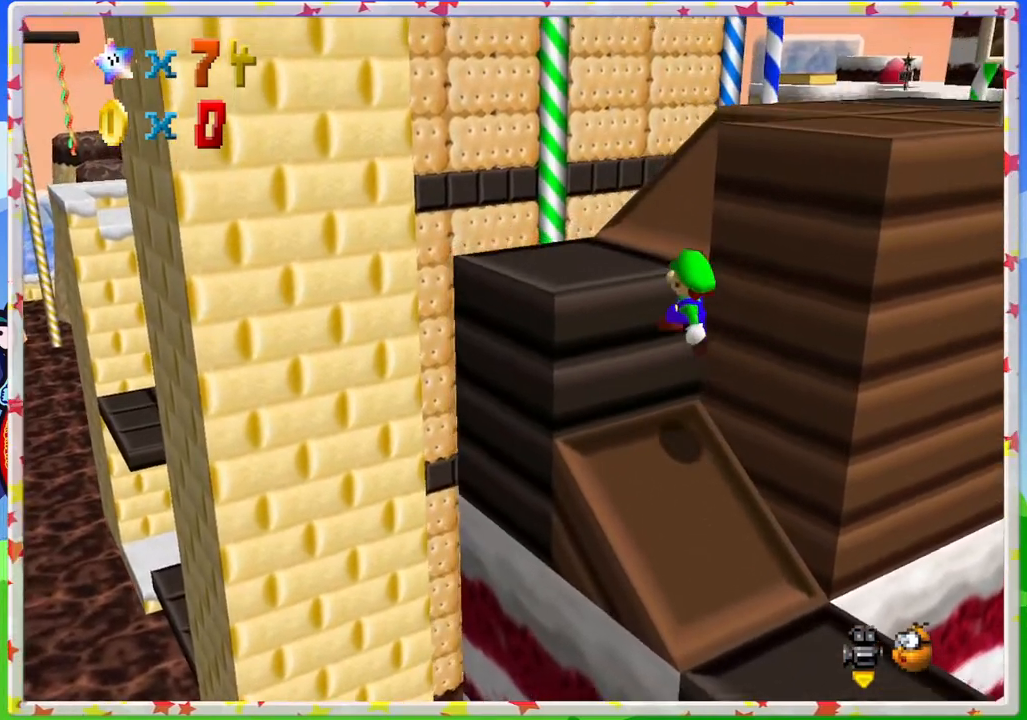
{"buttons": [], "left_stick": "up-left", "events": [[33, "left_stick", "up"], [167, "A", "up"], [183, "left_stick", "center"], [333, "left_stick", "up-left"]]}
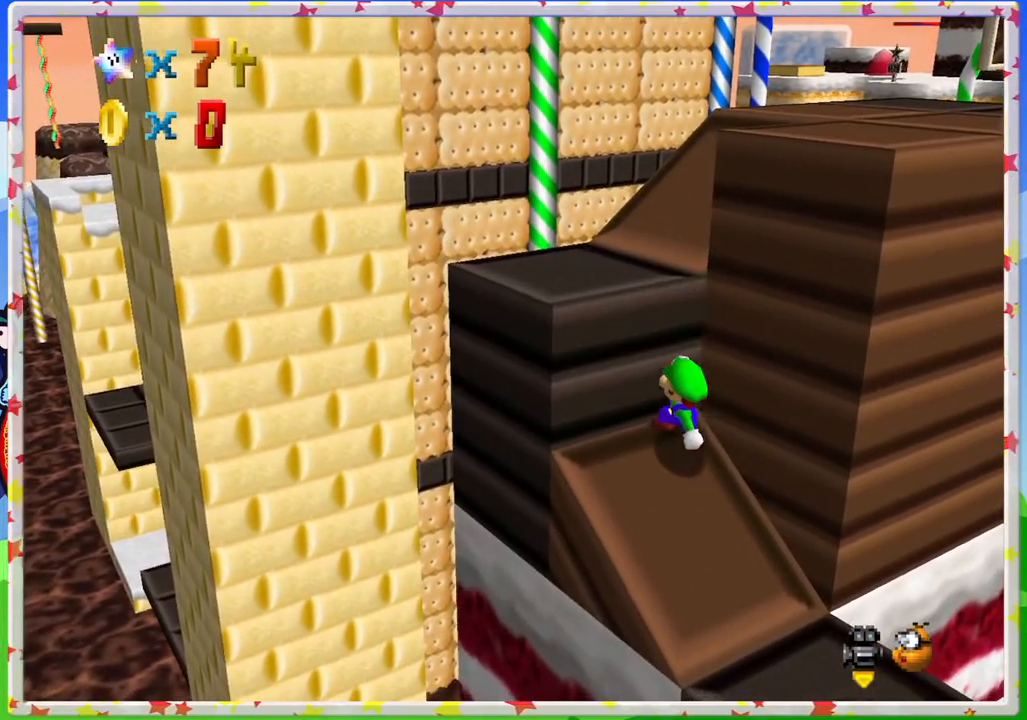
{"buttons": ["A", "B"], "left_stick": "up-left", "events": [[83, "A", "down"], [383, "B", "down"]]}
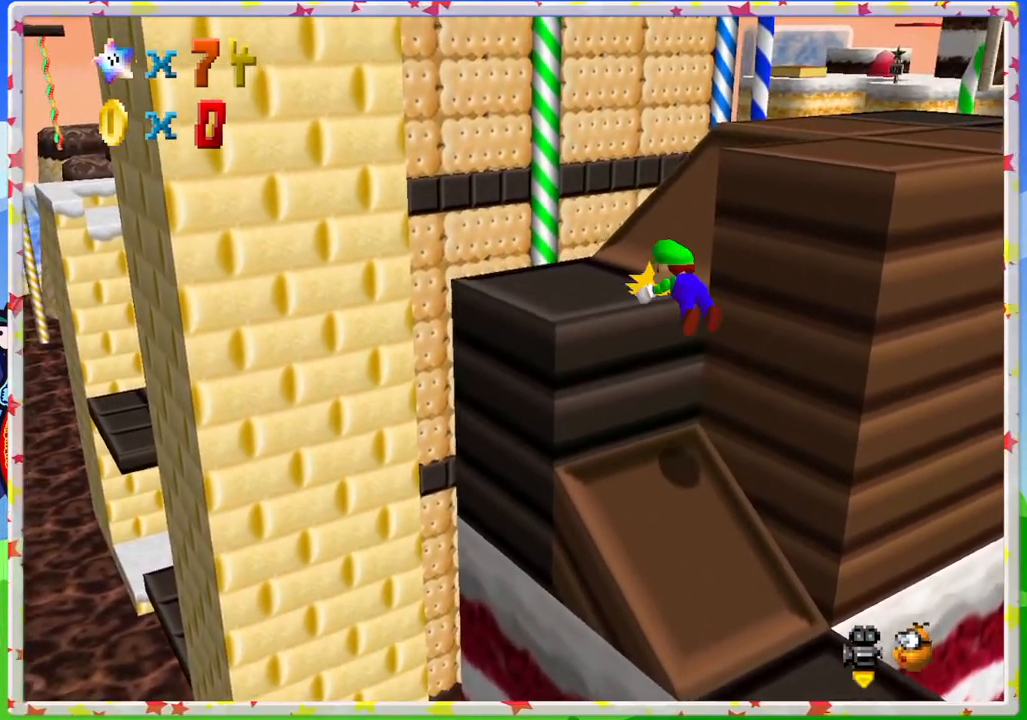
{"buttons": [], "left_stick": "up-left", "events": [[83, "left_stick", "up"], [133, "B", "up"], [217, "A", "up"], [233, "left_stick", "center"], [250, "A", "down"], [300, "left_stick", "up-left"], [333, "A", "up"]]}
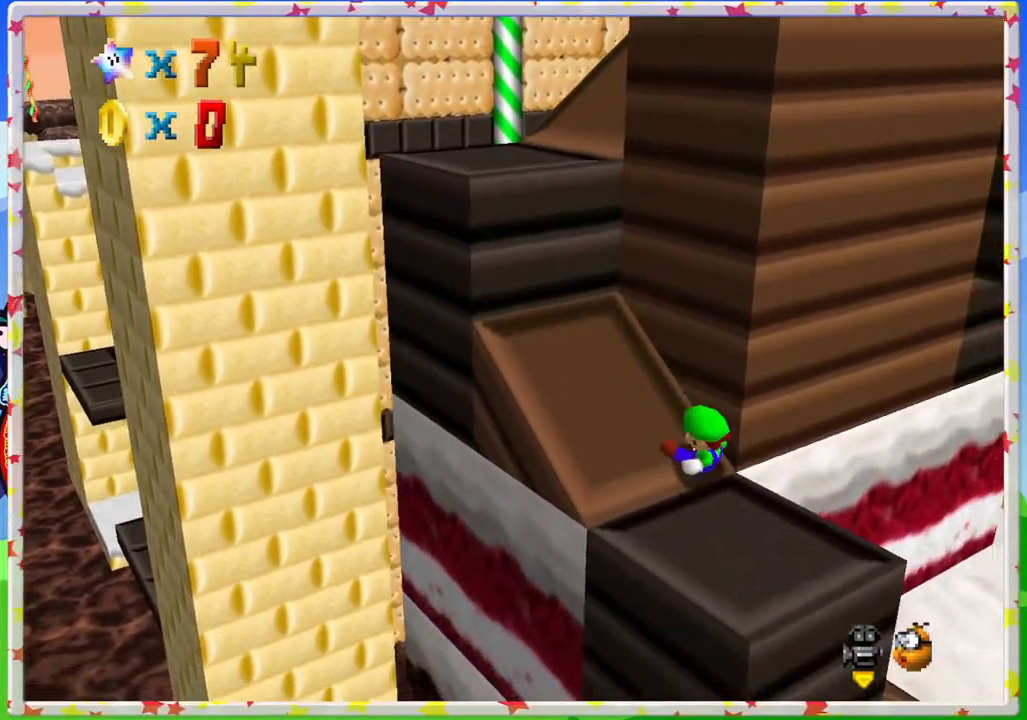
{"buttons": [], "left_stick": "up-left", "events": []}
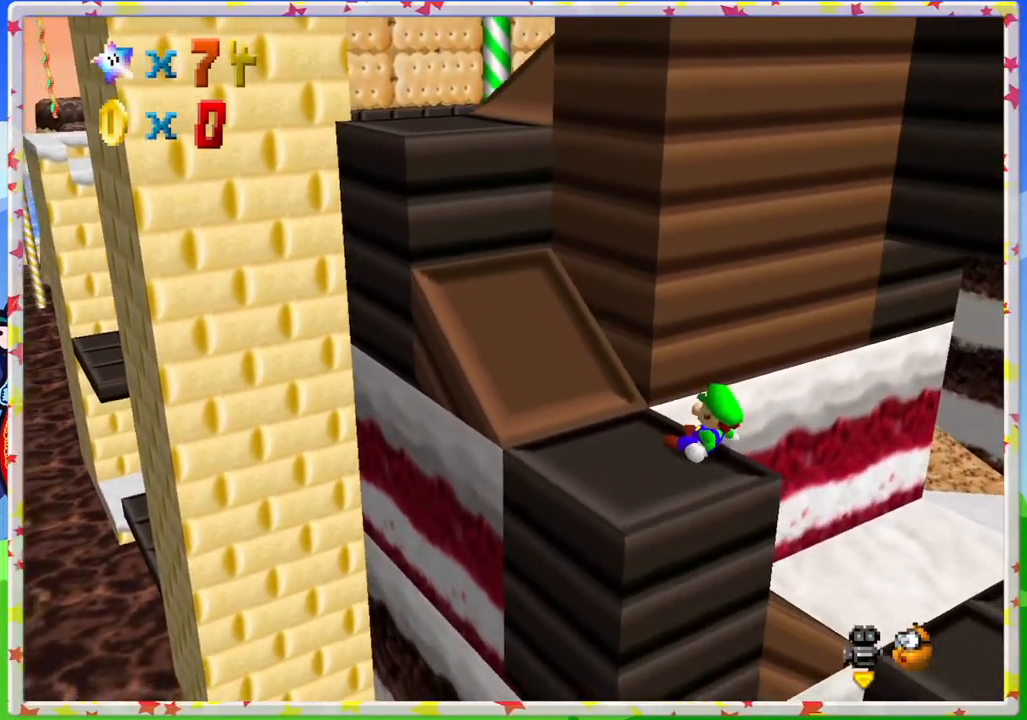
{"buttons": [], "left_stick": "center", "events": [[300, "left_stick", "center"]]}
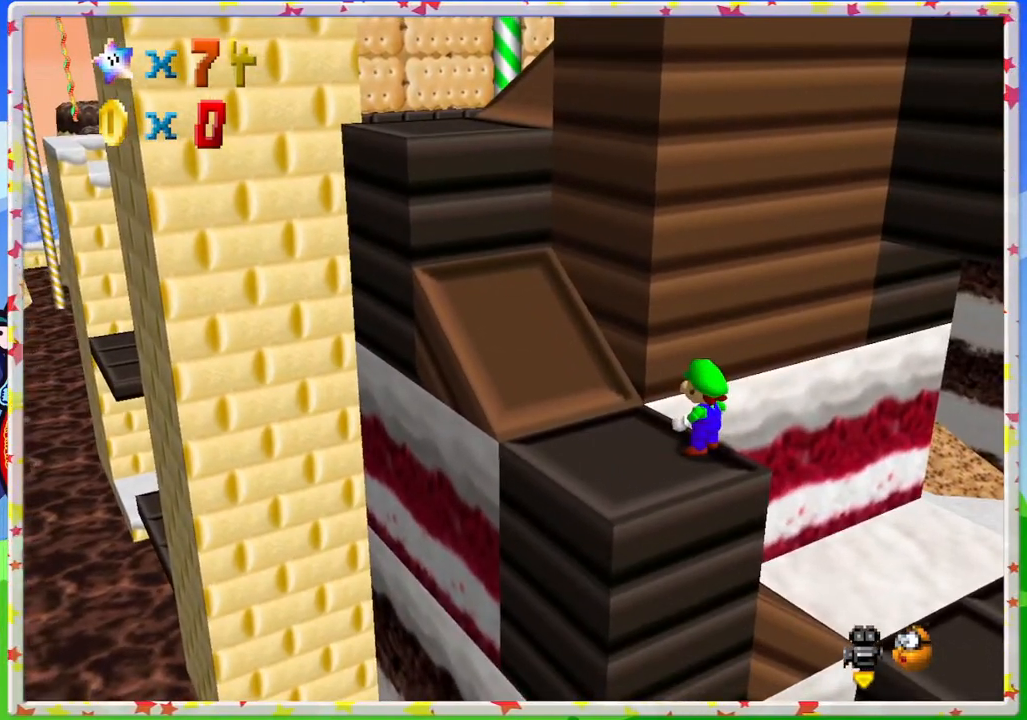
{"buttons": [], "left_stick": "up-left", "events": [[67, "A", "down"], [167, "A", "up"], [167, "left_stick", "up-left"]]}
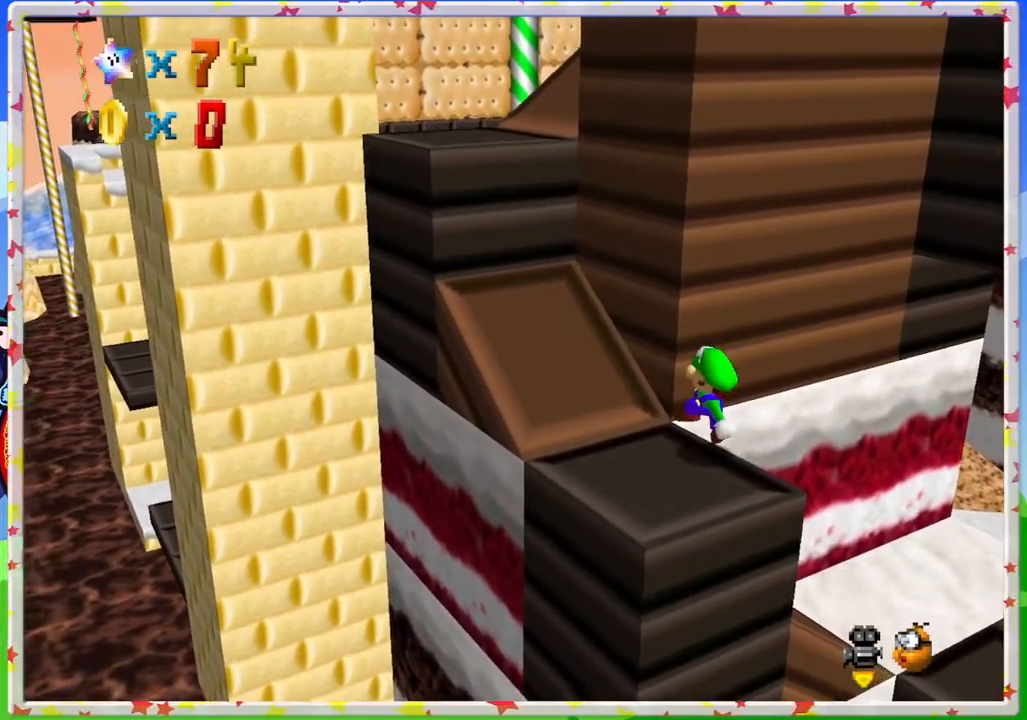
{"buttons": [], "left_stick": "up", "events": [[100, "A", "down"], [133, "A", "up"], [333, "left_stick", "up"]]}
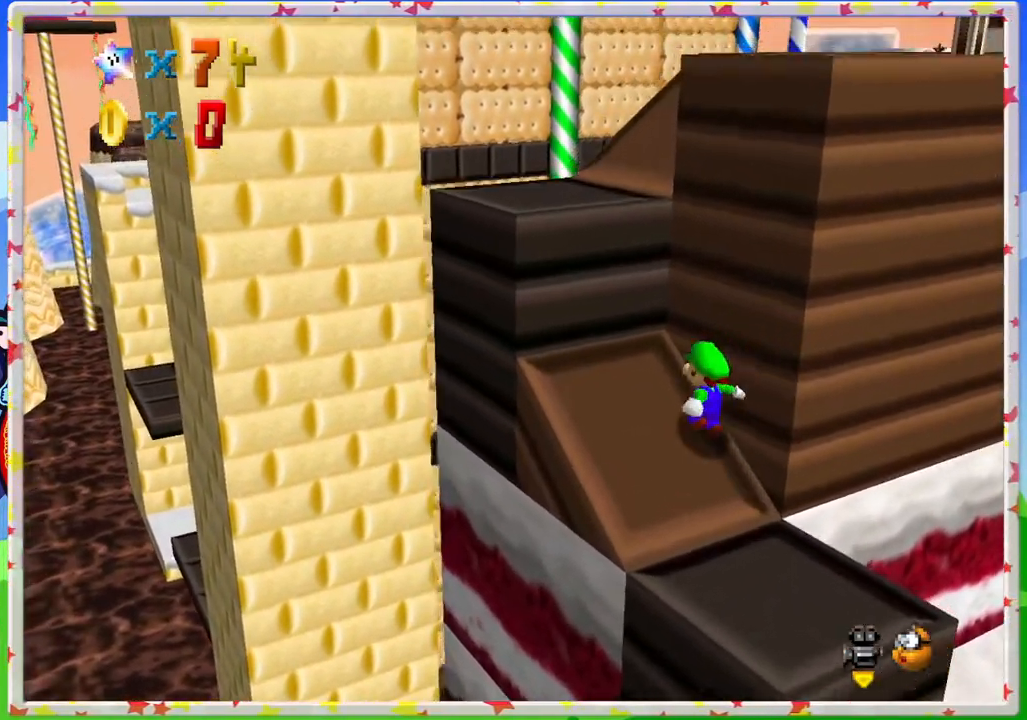
{"buttons": [], "left_stick": "center", "events": [[33, "A", "down"], [83, "left_stick", "right"], [333, "A", "up"], [333, "left_stick", "down-right"], [467, "left_stick", "center"]]}